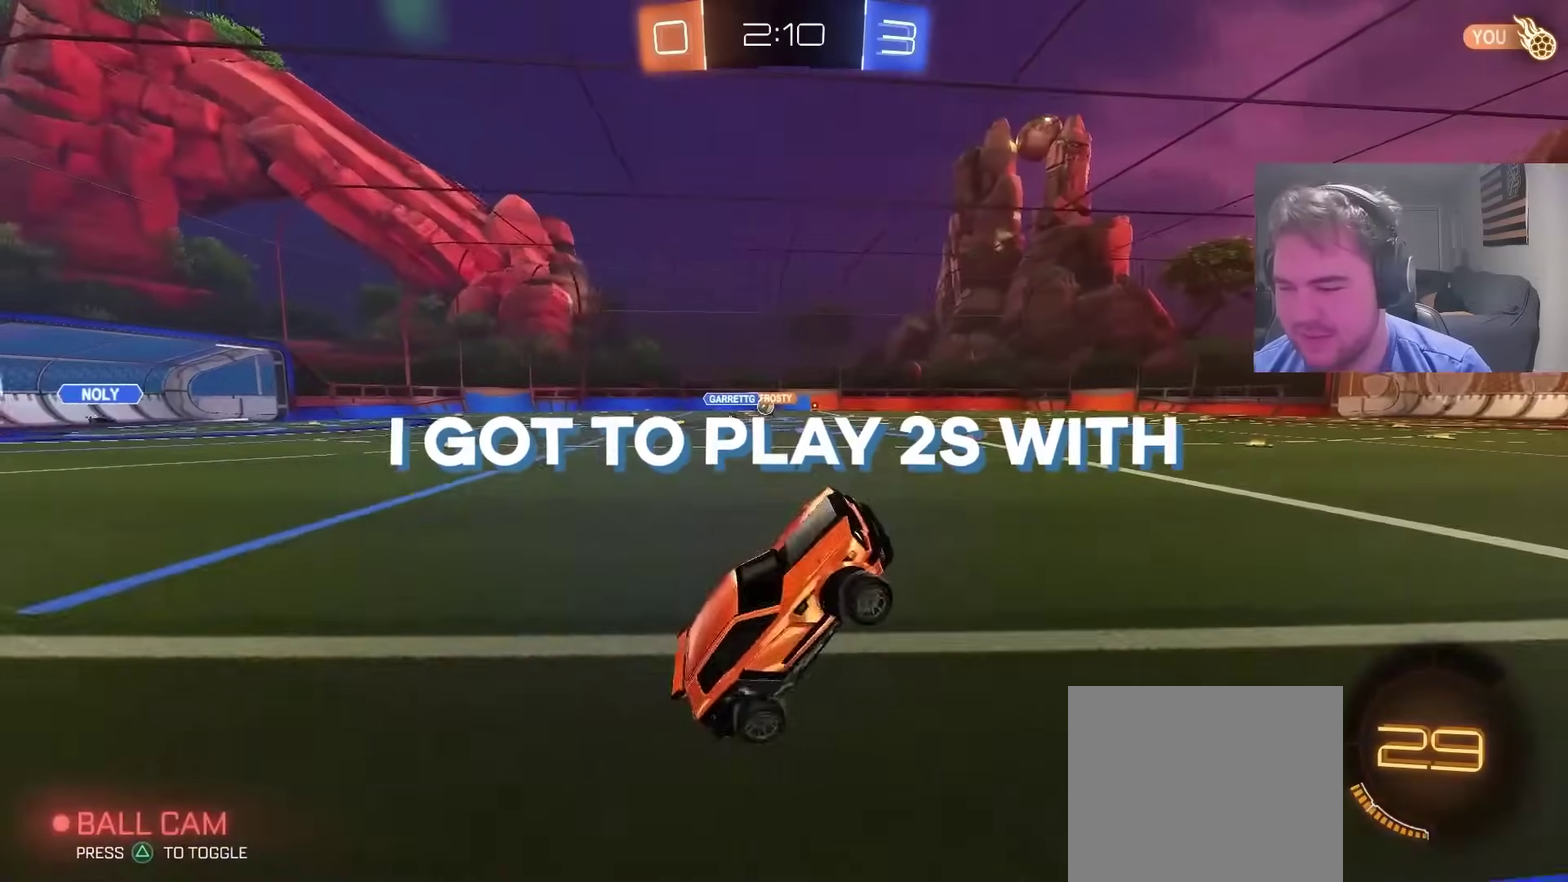
Gameplay with a controller (PlayStation layout); each line is a JSON object with the inputs held at the frame after it. "events" lists button and stick changes between this image and that frame as [ms after this image, input, new state], when the widget could be followed in between. Not read: L1 R1.
{"buttons": ["CIRCLE", "R2"], "left_stick": "left", "right_stick": "center", "events": [[100, "SQUARE", "down"], [200, "SQUARE", "up"], [233, "R2", "down"], [283, "left_stick", "left"], [483, "CIRCLE", "down"]]}
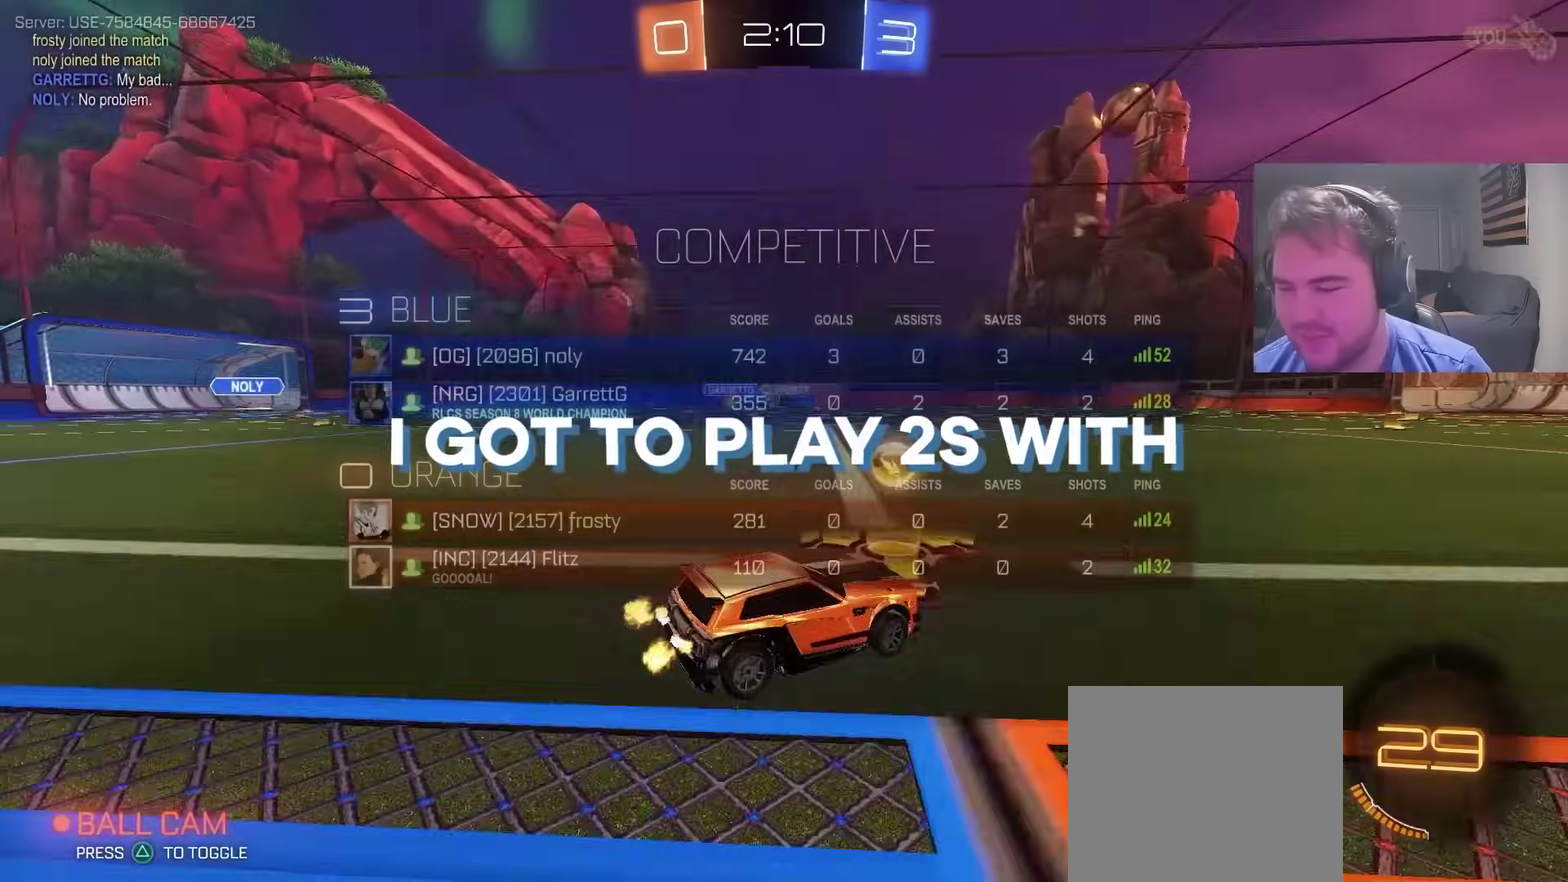
{"buttons": ["CIRCLE", "R2"], "left_stick": "center", "right_stick": "center", "events": [[133, "CIRCLE", "up"], [250, "CIRCLE", "down"], [383, "left_stick", "center"]]}
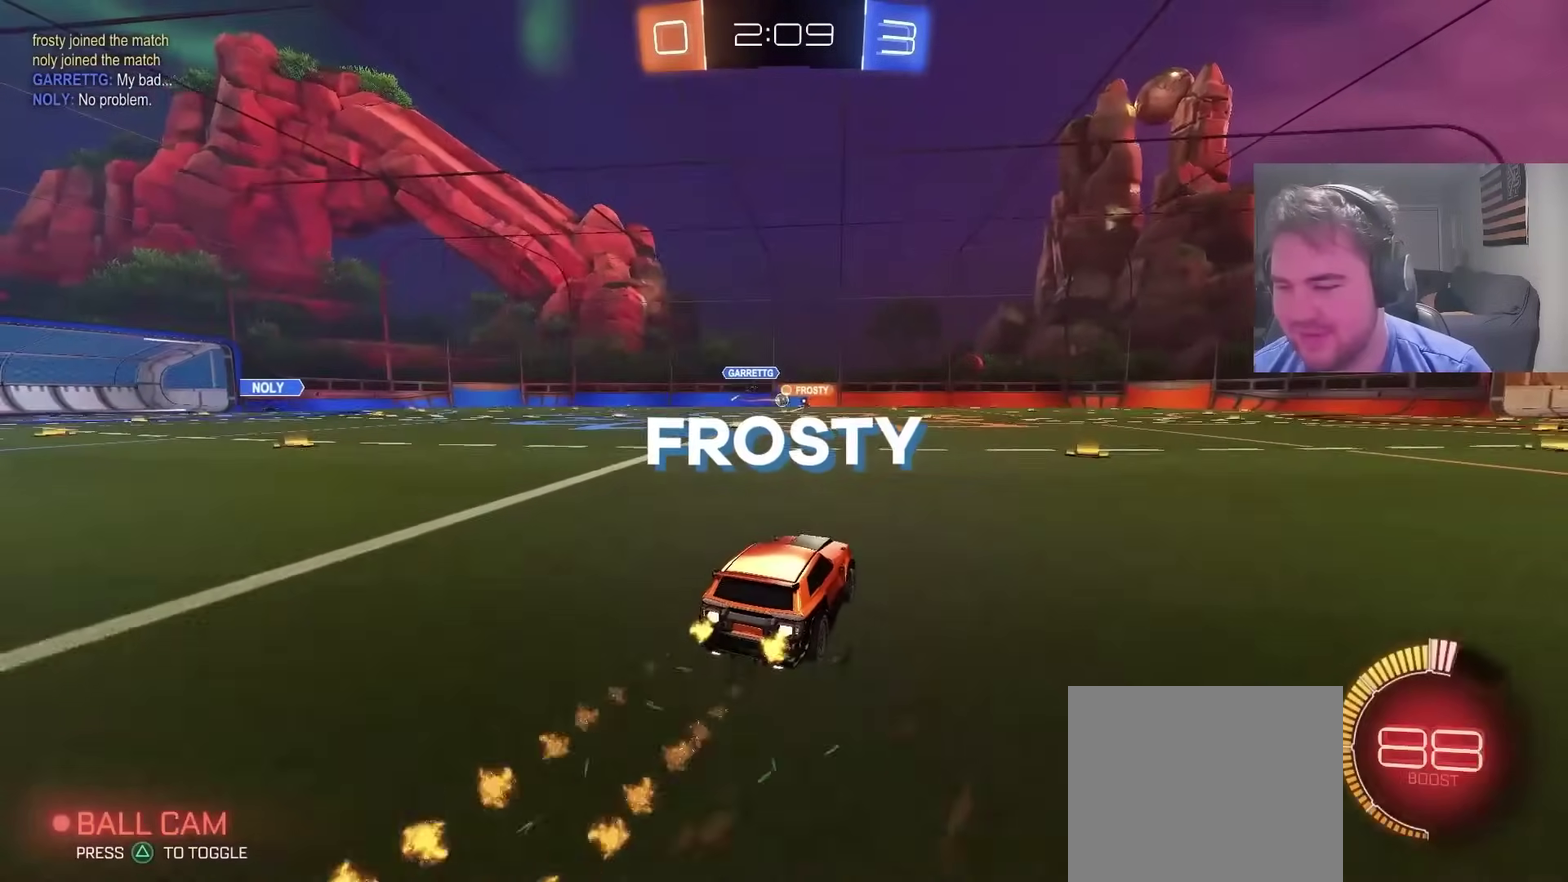
{"buttons": ["R2"], "left_stick": "center", "right_stick": "center", "events": [[167, "CIRCLE", "up"], [167, "left_stick", "right"], [350, "left_stick", "center"]]}
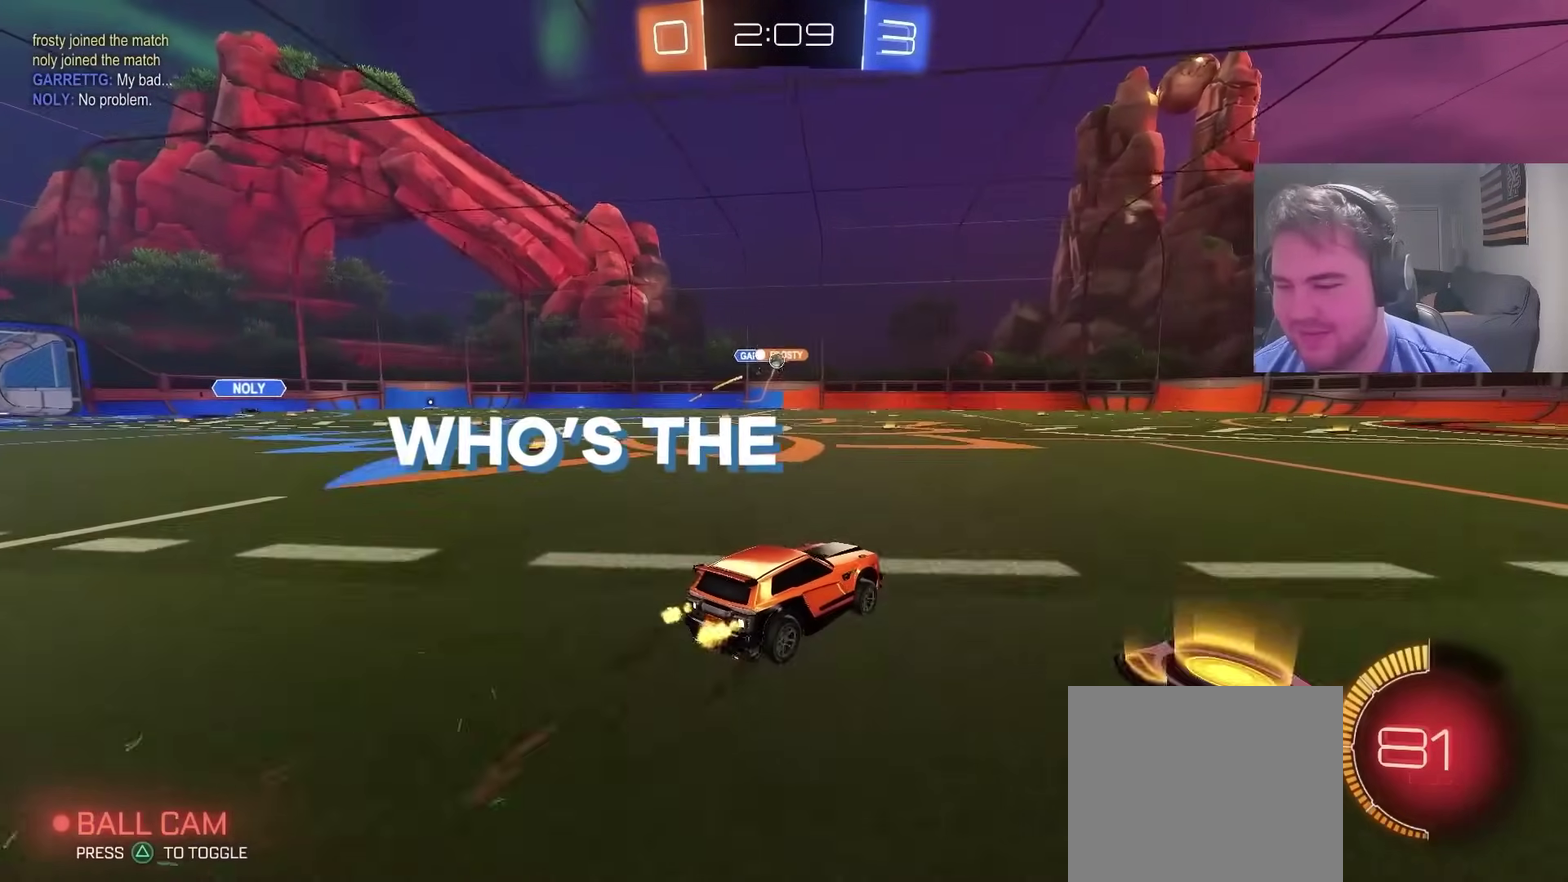
{"buttons": ["R2"], "left_stick": "up-right", "right_stick": "center", "events": [[217, "left_stick", "right"], [417, "left_stick", "up-right"]]}